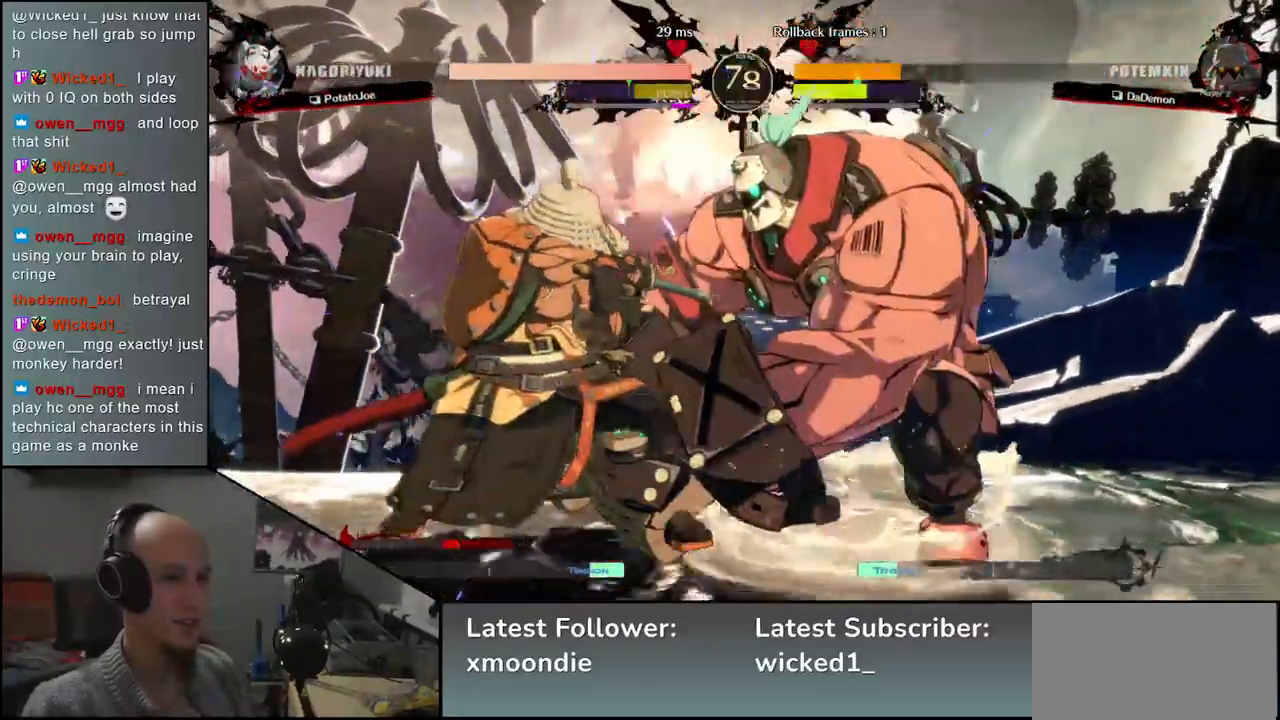
Gameplay with a controller (arcade stick); each line is a JSON object with the inputs held at the frame after it. "events" lists button and stick changes between this image and that frame as [ms after this image, input, new state], when the widget could be followed in between. Not read: L3 R3.
{"buttons": ["L1"], "left_stick": "down-left", "events": [[67, "L2", "down"], [133, "L2", "up"], [217, "L2", "down"], [300, "L2", "up"], [417, "L1", "down"]]}
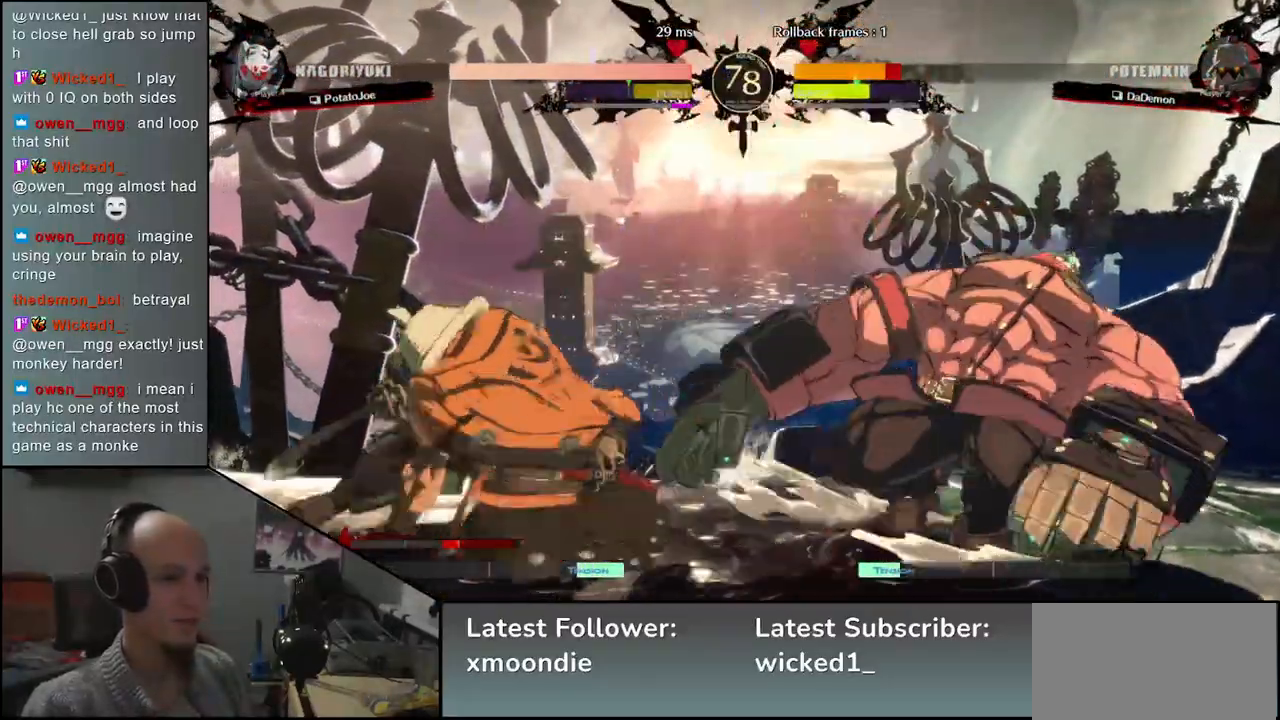
{"buttons": ["SQUARE"], "left_stick": "left", "events": [[33, "L1", "up"], [250, "left_stick", "right"], [367, "left_stick", "down"], [417, "left_stick", "left"], [450, "SQUARE", "down"]]}
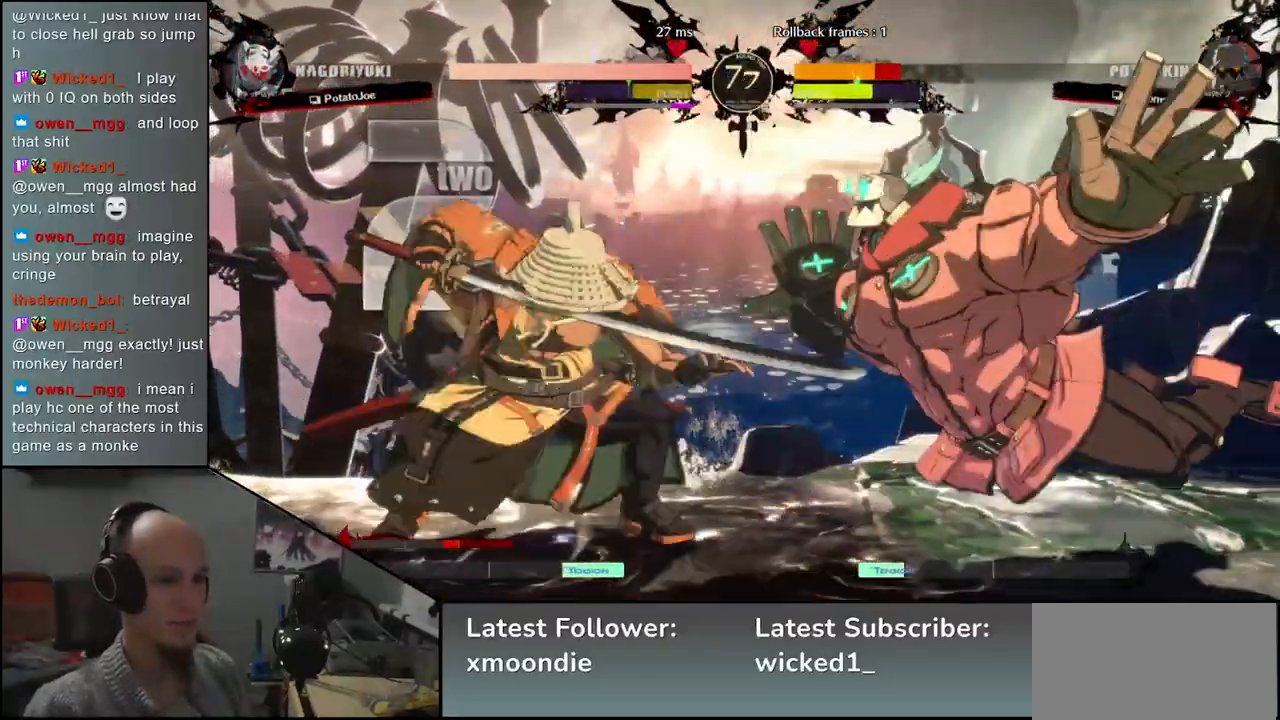
{"buttons": [], "left_stick": "center", "events": [[17, "SQUARE", "up"], [17, "left_stick", "center"], [167, "left_stick", "left"], [317, "left_stick", "center"]]}
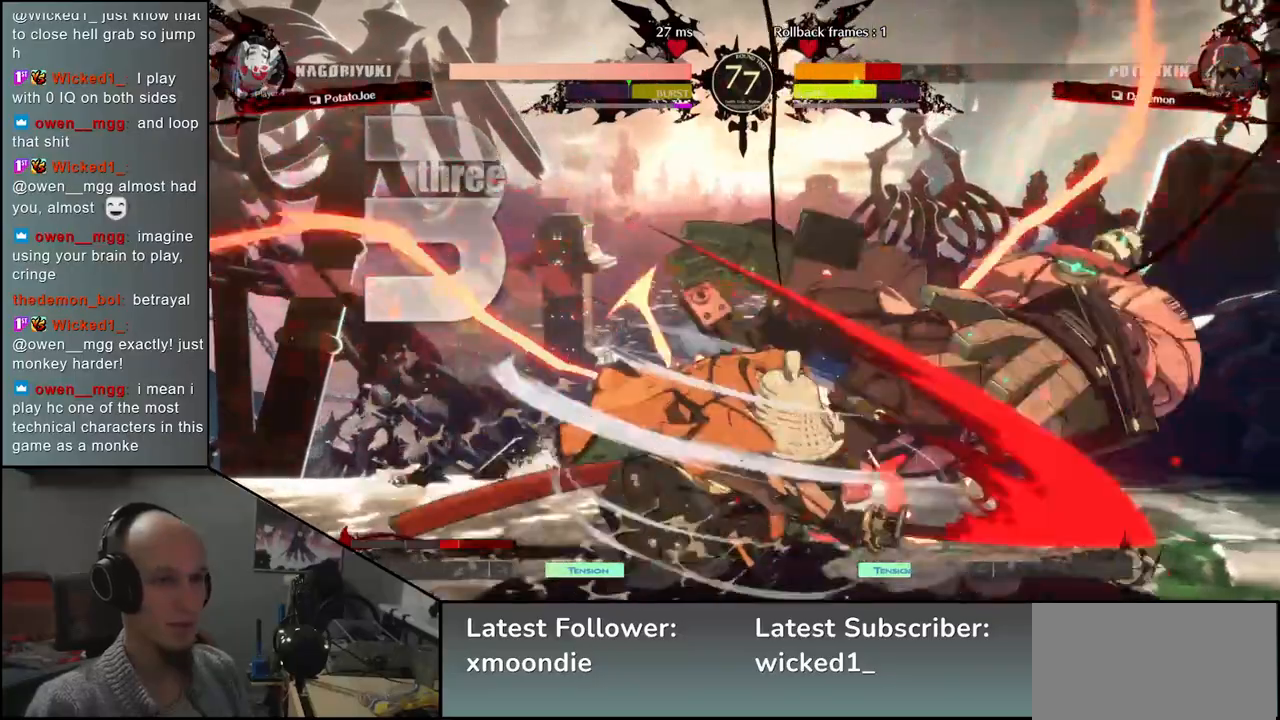
{"buttons": [], "left_stick": "center", "events": []}
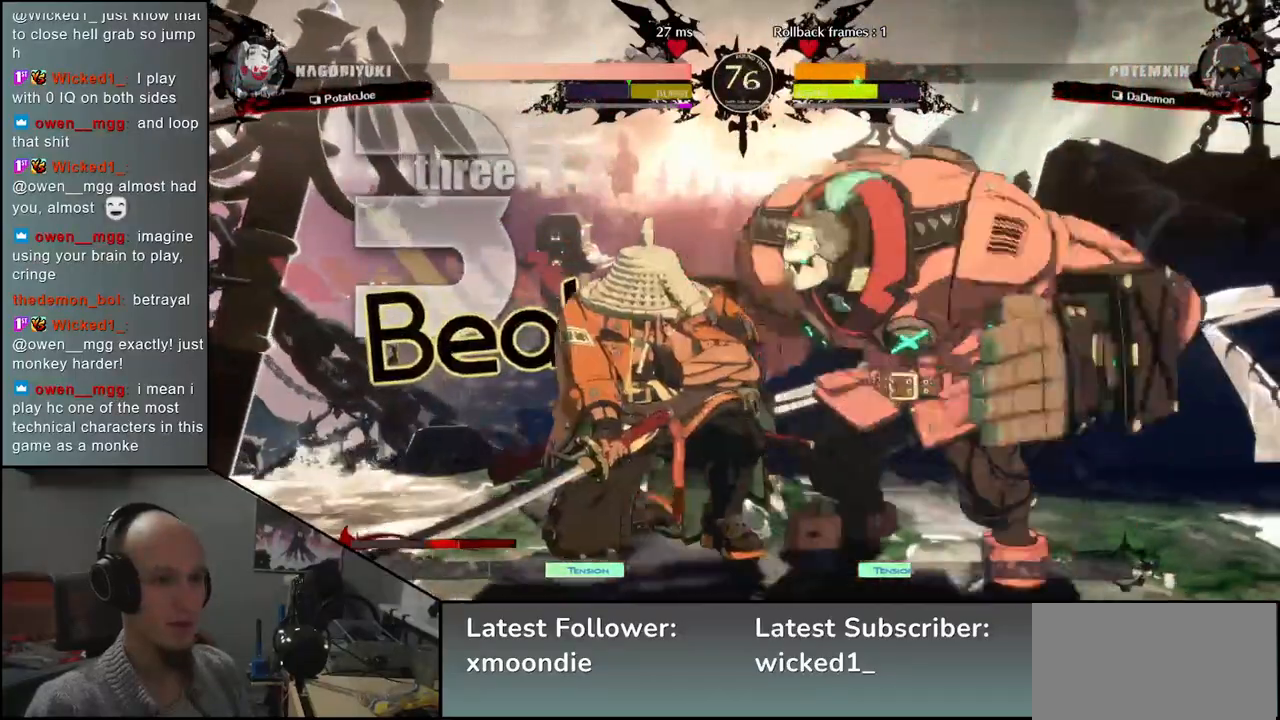
{"buttons": ["TRIANGLE"], "left_stick": "center", "events": [[83, "L2", "down"], [150, "L2", "up"], [433, "TRIANGLE", "down"]]}
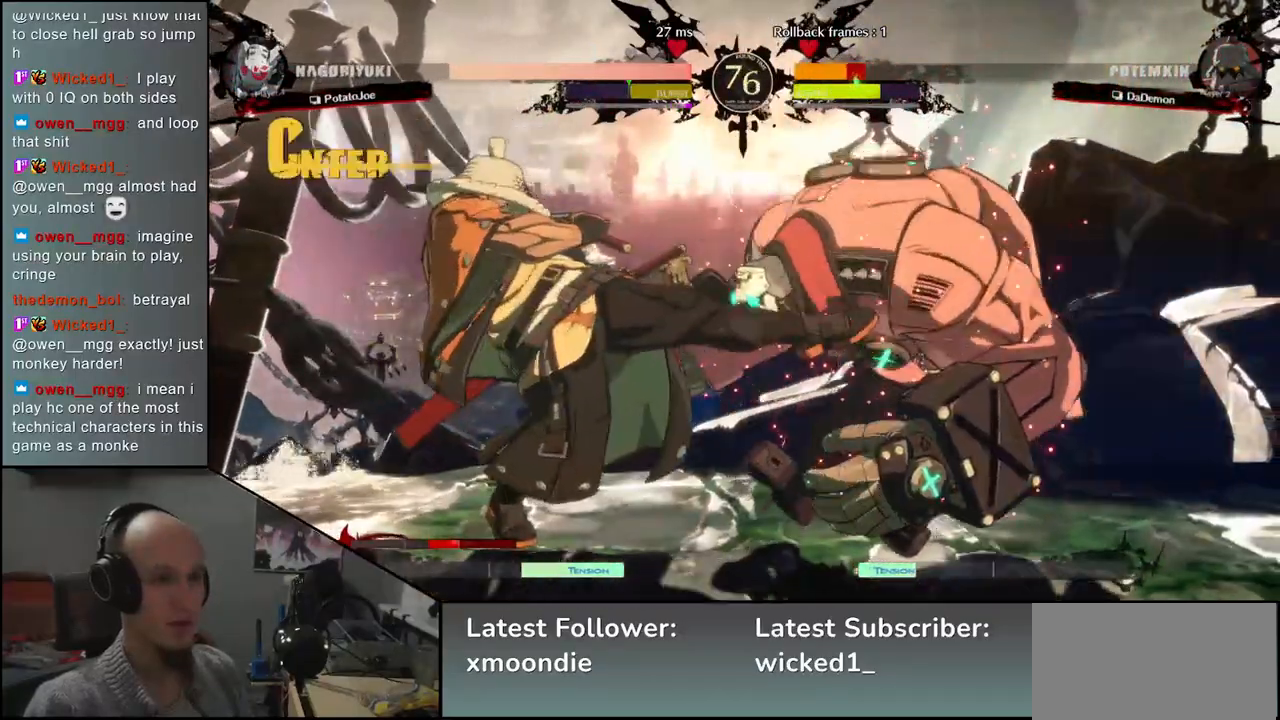
{"buttons": [], "left_stick": "center", "events": [[17, "TRIANGLE", "up"], [150, "TRIANGLE", "down"], [217, "TRIANGLE", "up"], [317, "TRIANGLE", "down"], [417, "TRIANGLE", "up"]]}
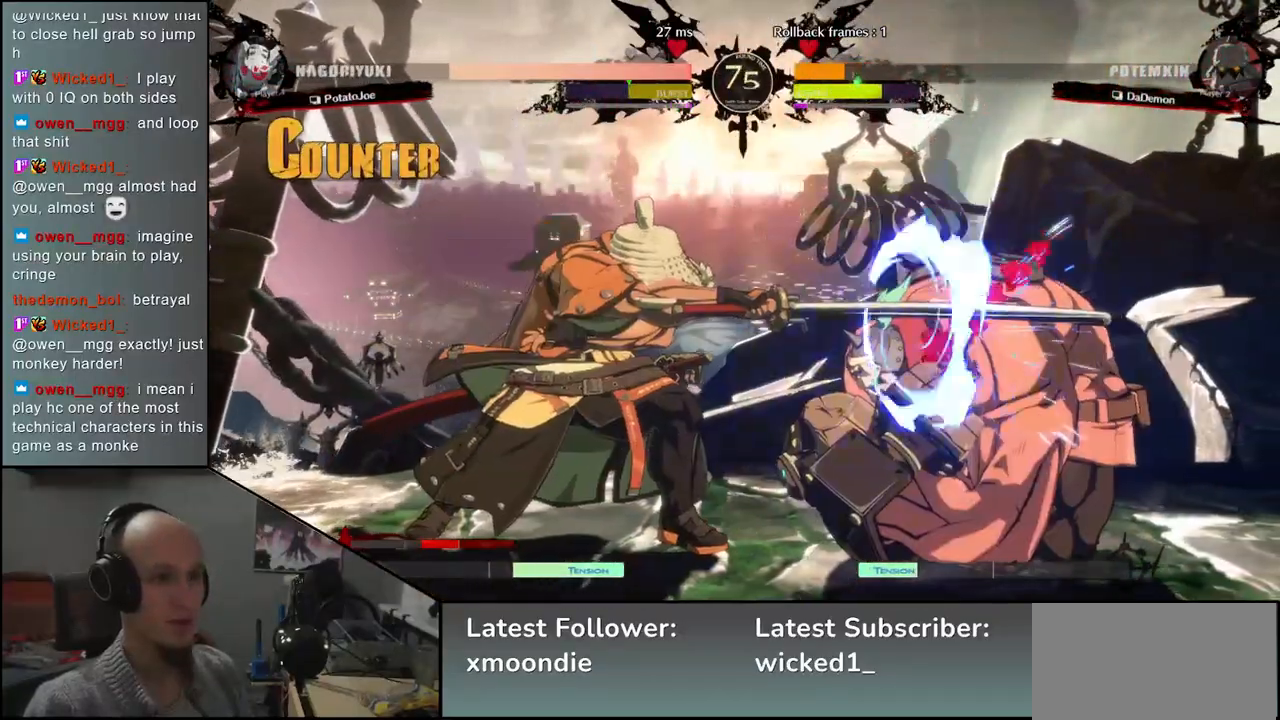
{"buttons": [], "left_stick": "down-left", "events": [[17, "TRIANGLE", "down"], [150, "TRIANGLE", "up"], [483, "left_stick", "down-left"]]}
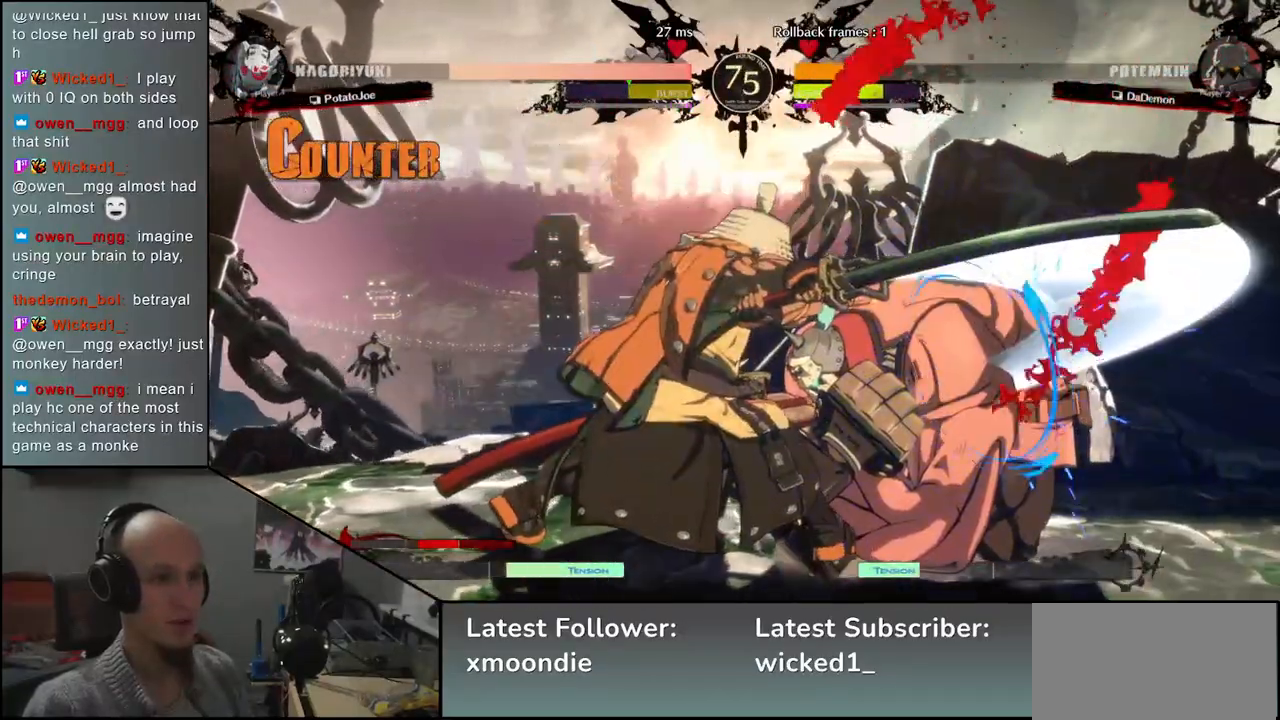
{"buttons": [], "left_stick": "left", "events": [[50, "left_stick", "down-right"], [267, "R1", "down"], [317, "left_stick", "center"], [350, "R1", "up"], [467, "left_stick", "left"]]}
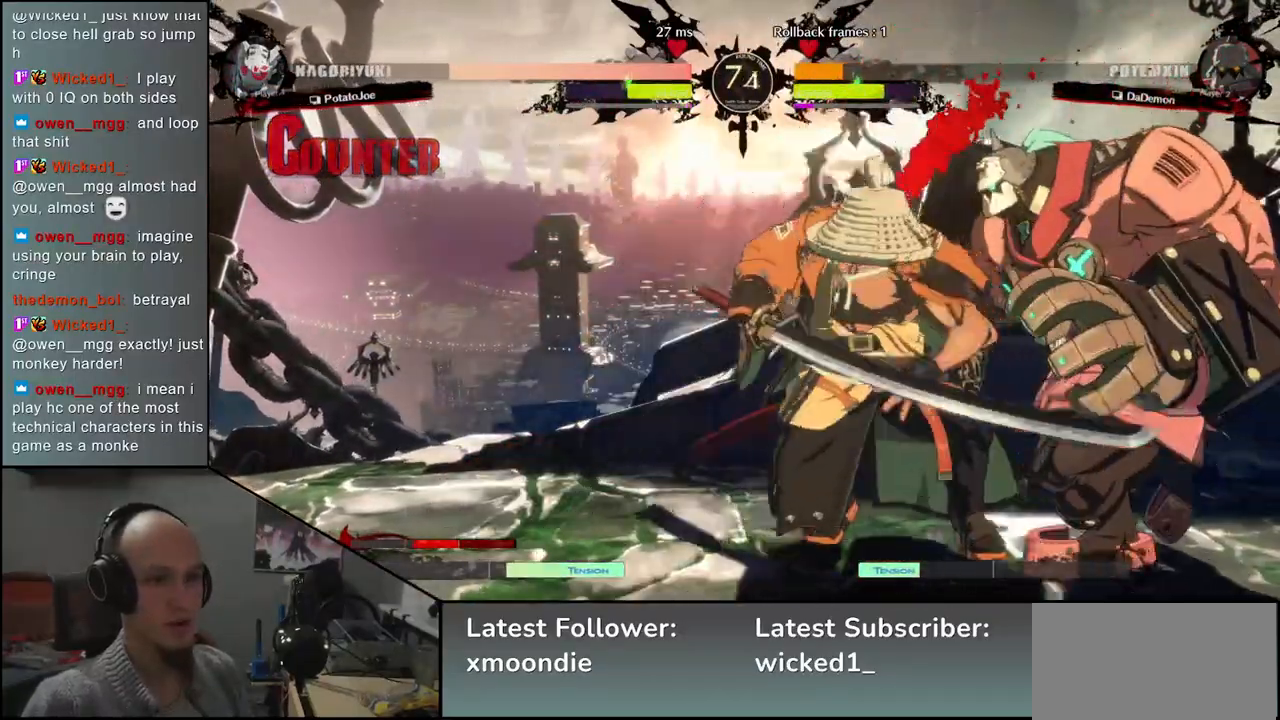
{"buttons": [], "left_stick": "left", "events": [[133, "left_stick", "right"], [233, "left_stick", "left"]]}
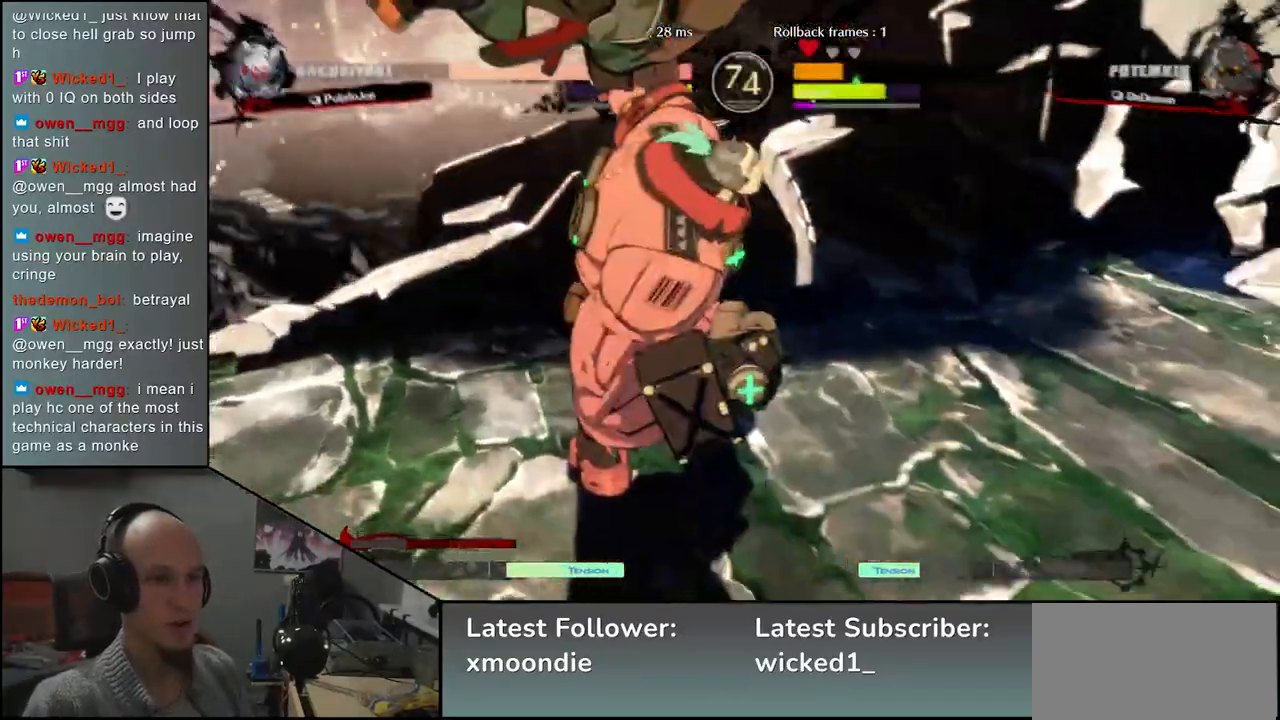
{"buttons": [], "left_stick": "right", "events": [[450, "left_stick", "right"]]}
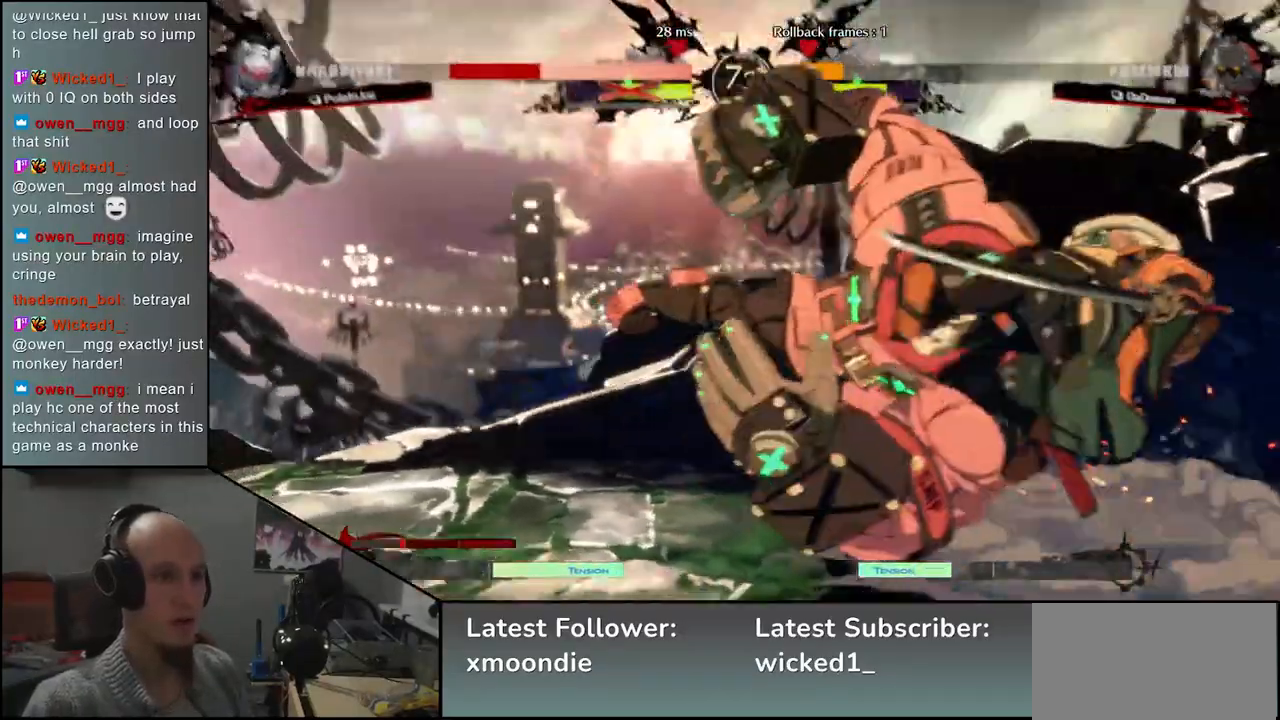
{"buttons": [], "left_stick": "right", "events": []}
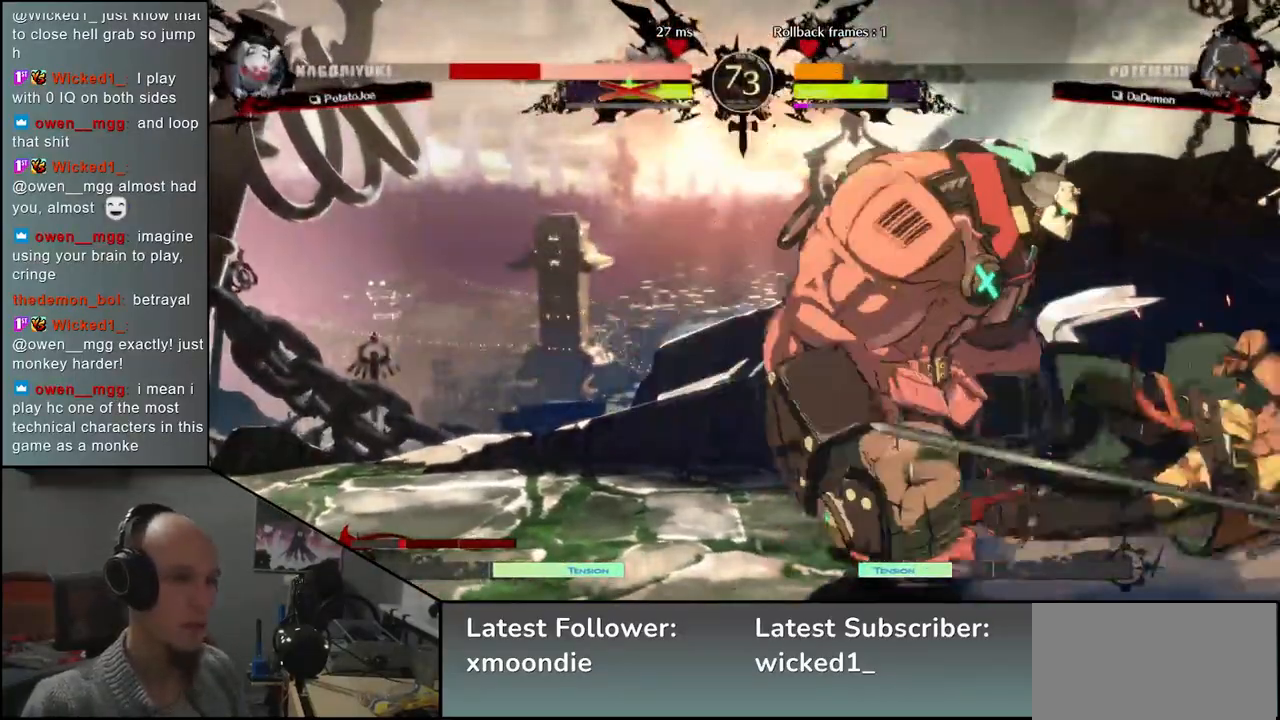
{"buttons": [], "left_stick": "right", "events": []}
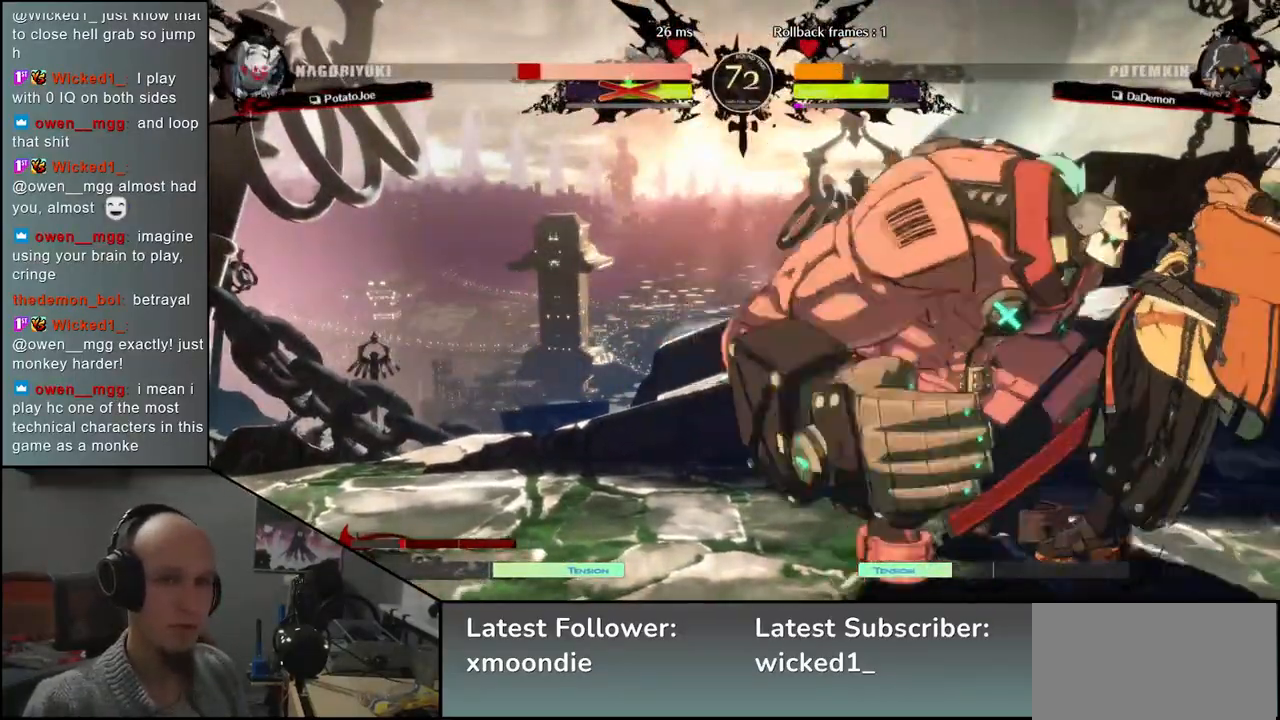
{"buttons": [], "left_stick": "right", "events": []}
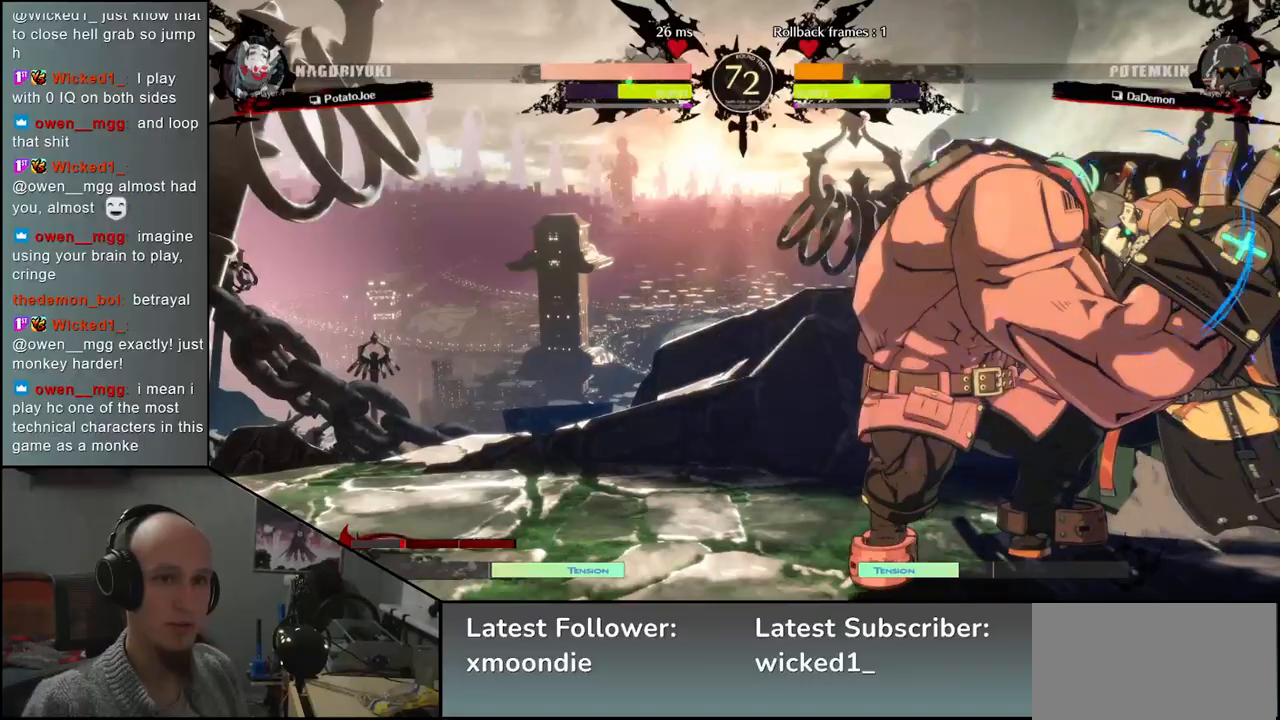
{"buttons": [], "left_stick": "right", "events": []}
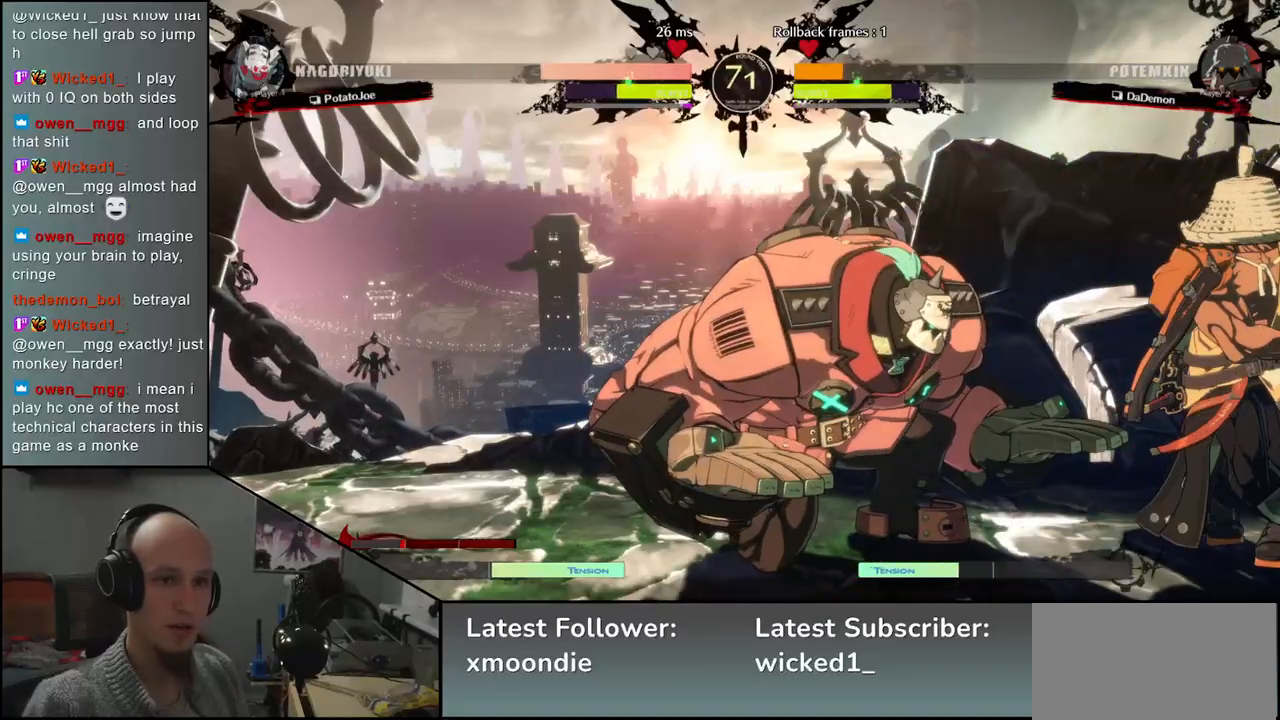
{"buttons": [], "left_stick": "down-right", "events": [[183, "left_stick", "down-right"]]}
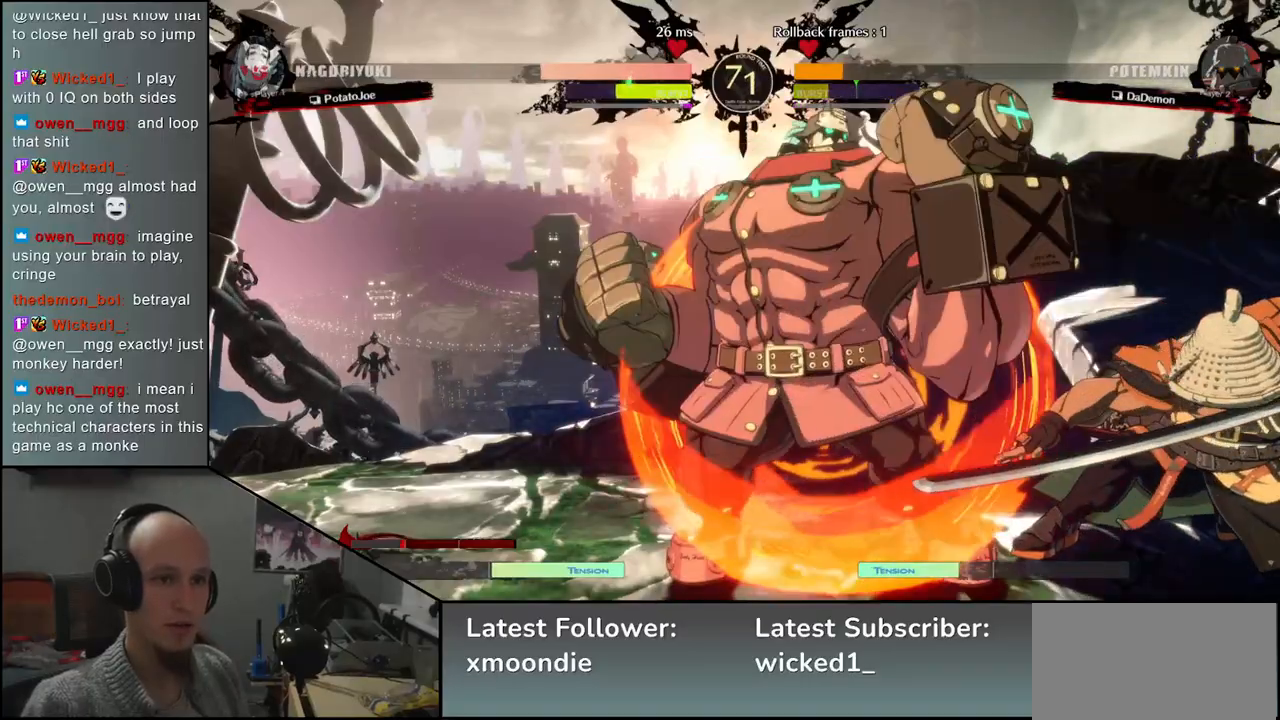
{"buttons": [], "left_stick": "down-right", "events": []}
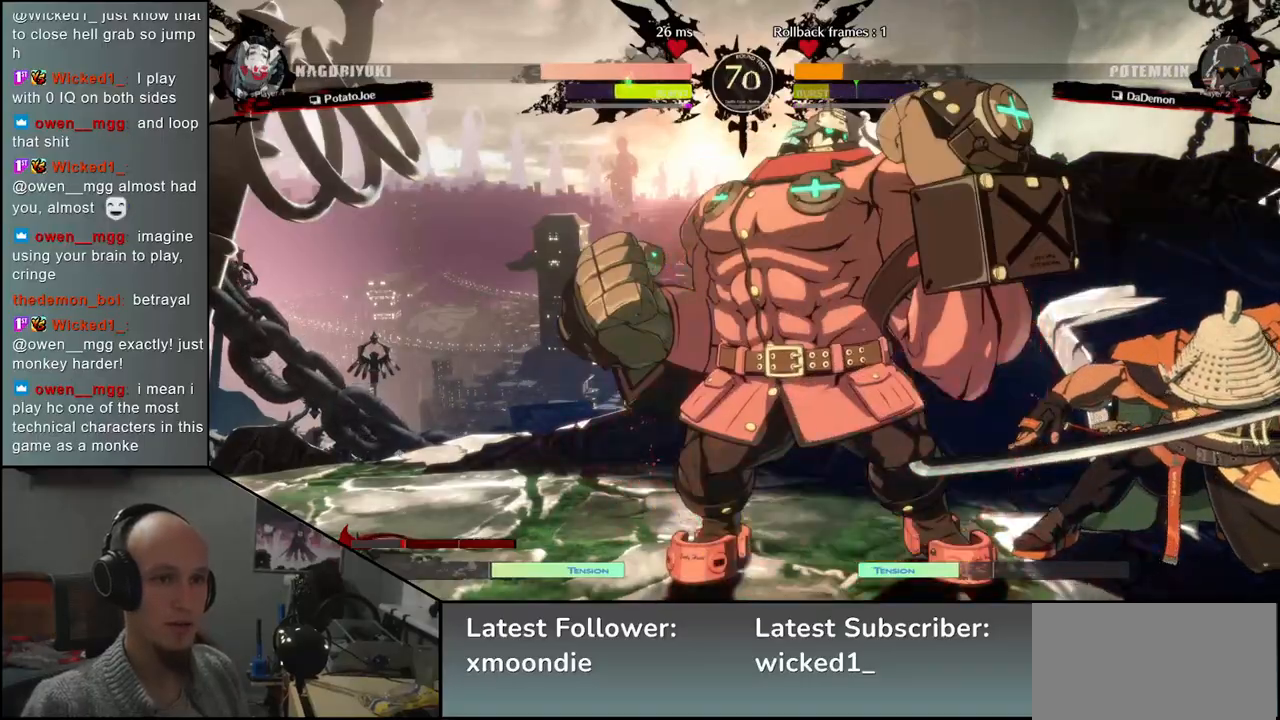
{"buttons": ["SQUARE"], "left_stick": "center", "events": [[150, "TRIANGLE", "down"], [250, "TRIANGLE", "up"], [400, "left_stick", "center"], [433, "SQUARE", "down"]]}
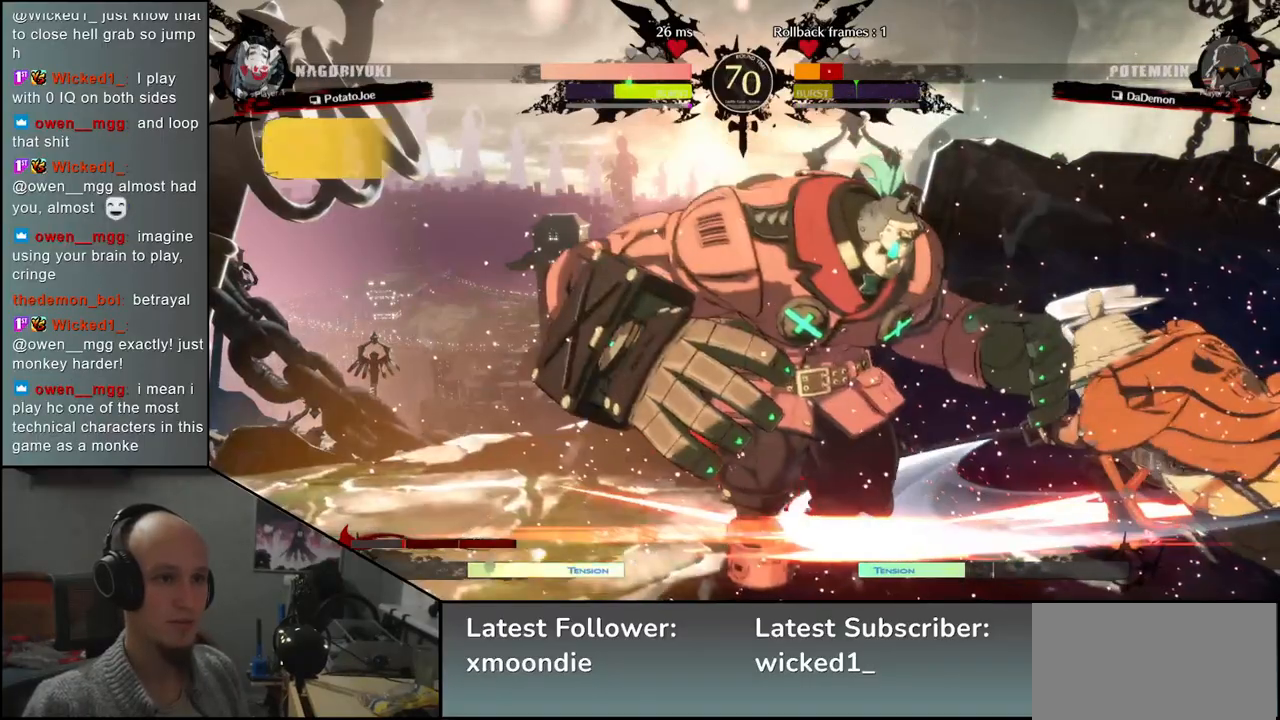
{"buttons": [], "left_stick": "left", "events": [[17, "SQUARE", "up"], [100, "SQUARE", "down"], [200, "SQUARE", "up"], [450, "left_stick", "left"]]}
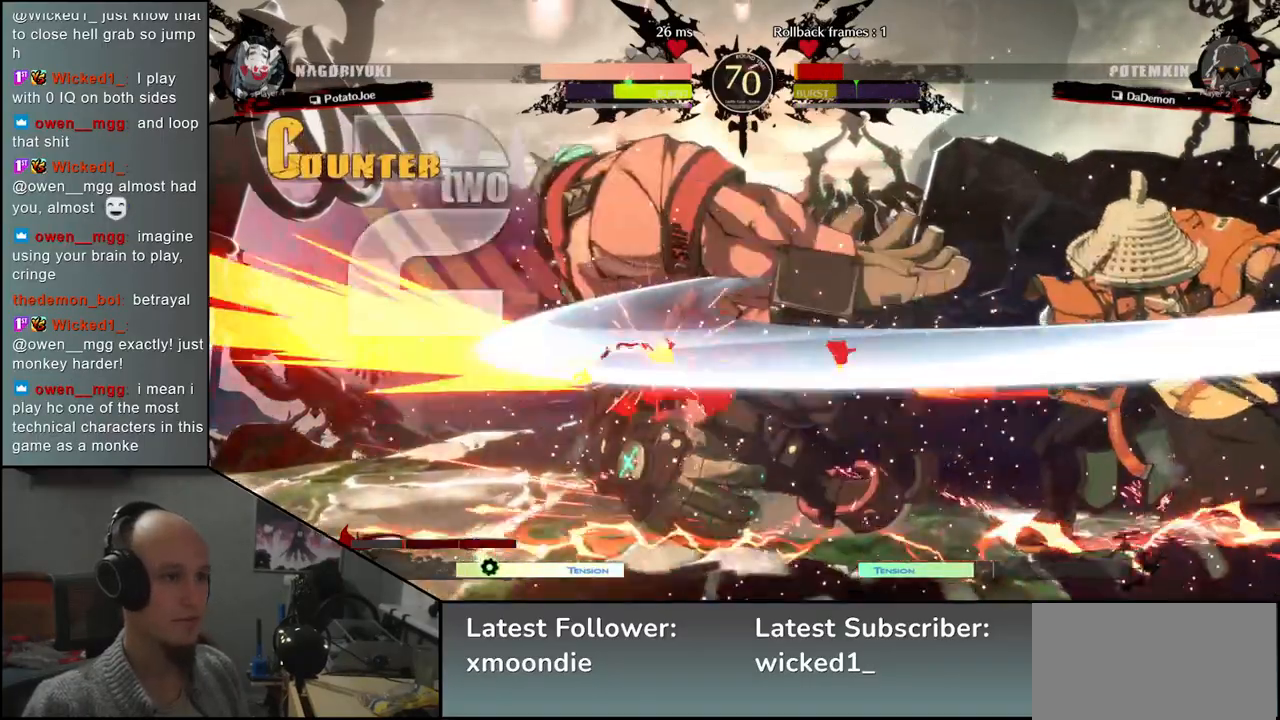
{"buttons": [], "left_stick": "left", "events": [[233, "R1", "down"], [233, "R2", "down"], [233, "SQUARE", "down"], [233, "TRIANGLE", "down"], [400, "R1", "up"], [400, "R2", "up"], [400, "SQUARE", "up"], [400, "TRIANGLE", "up"]]}
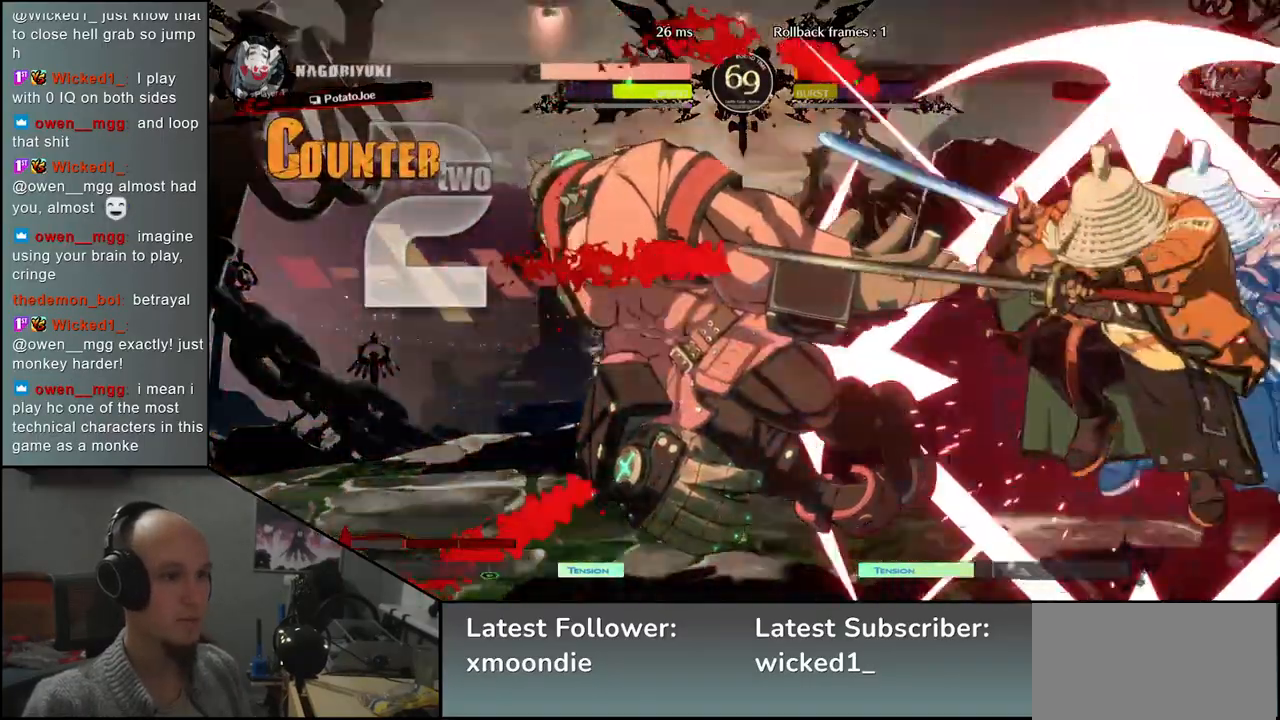
{"buttons": [], "left_stick": "left", "events": []}
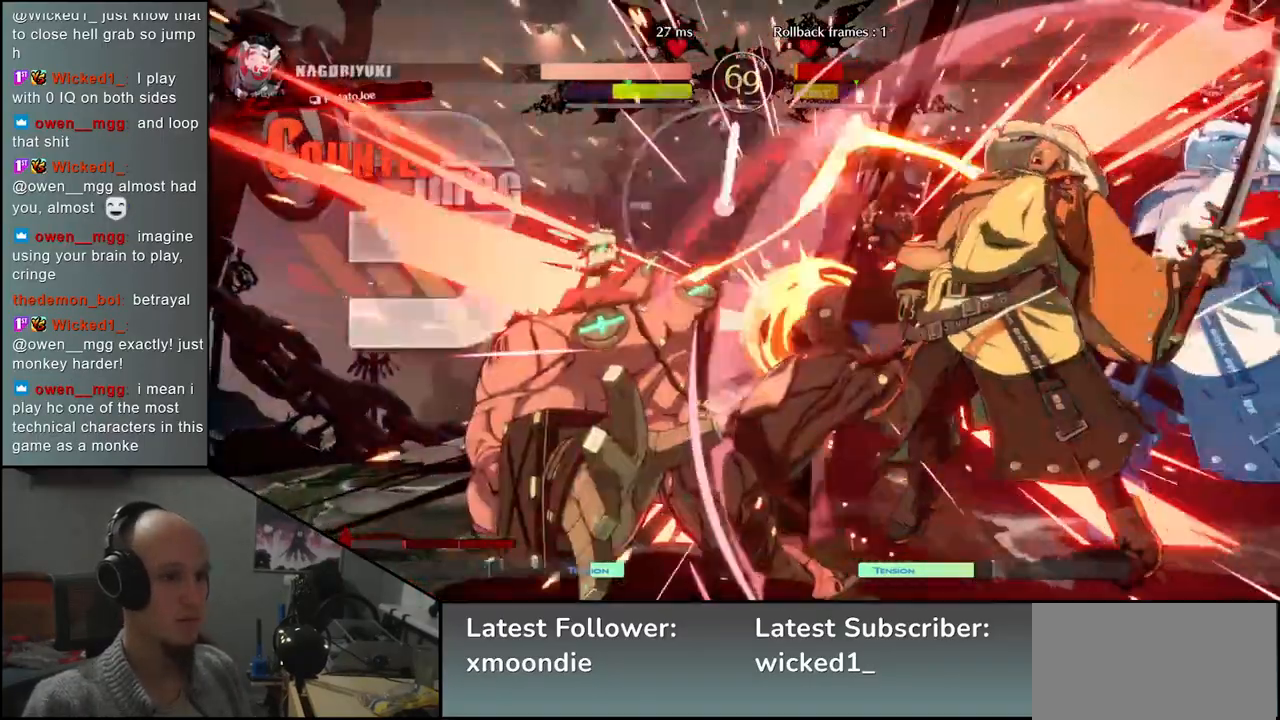
{"buttons": ["TRIANGLE"], "left_stick": "left", "events": [[500, "TRIANGLE", "down"]]}
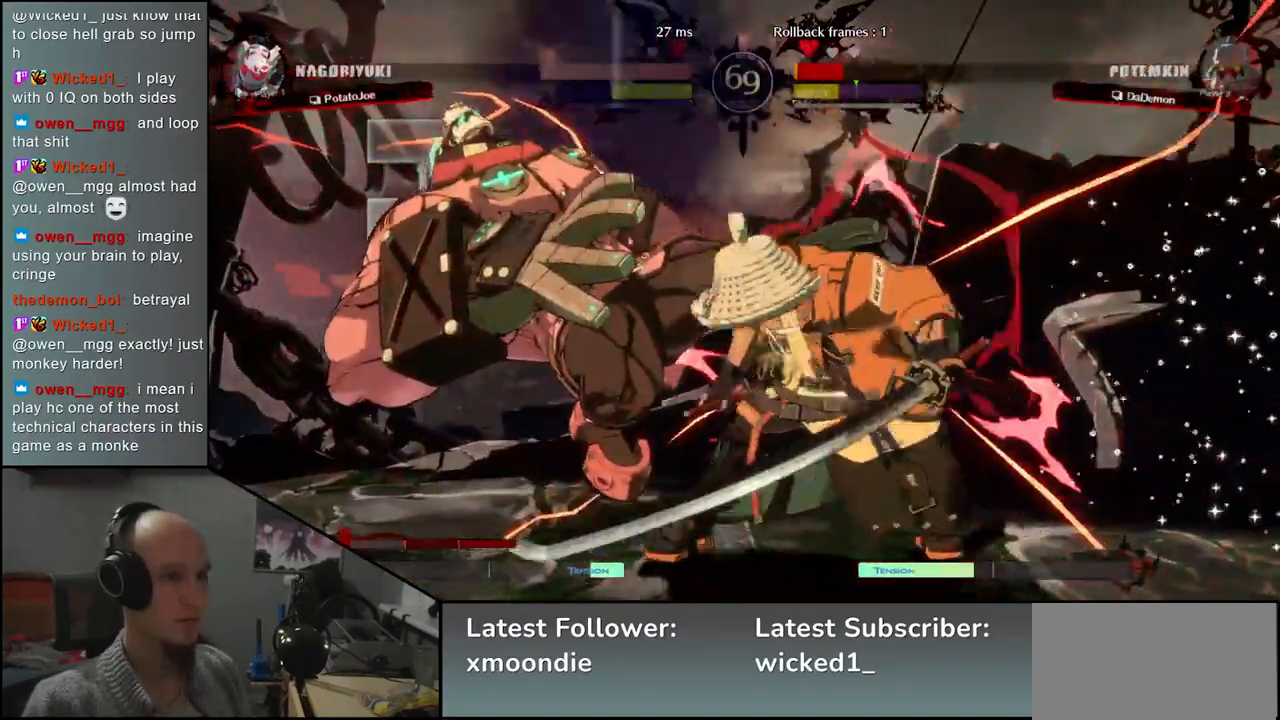
{"buttons": [], "left_stick": "center", "events": [[50, "left_stick", "center"], [67, "TRIANGLE", "up"], [267, "TRIANGLE", "down"], [333, "TRIANGLE", "up"]]}
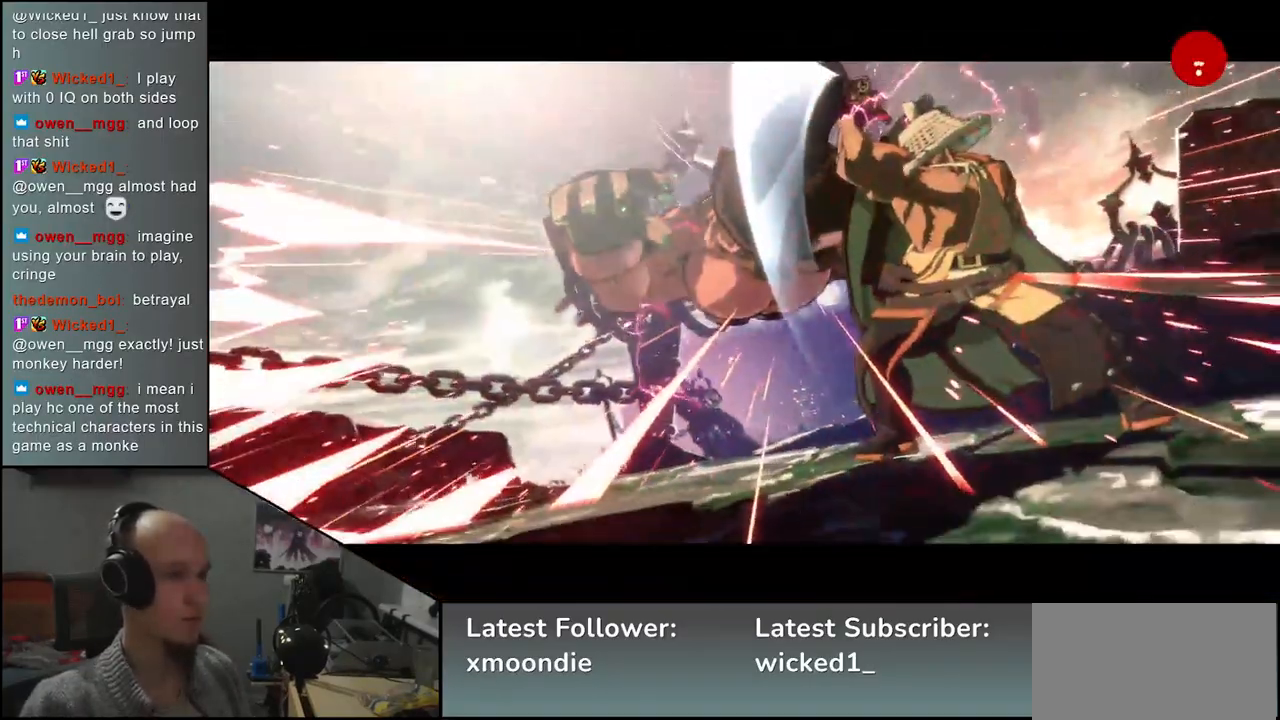
{"buttons": [], "left_stick": "center", "events": [[17, "TRIANGLE", "down"], [100, "TRIANGLE", "up"]]}